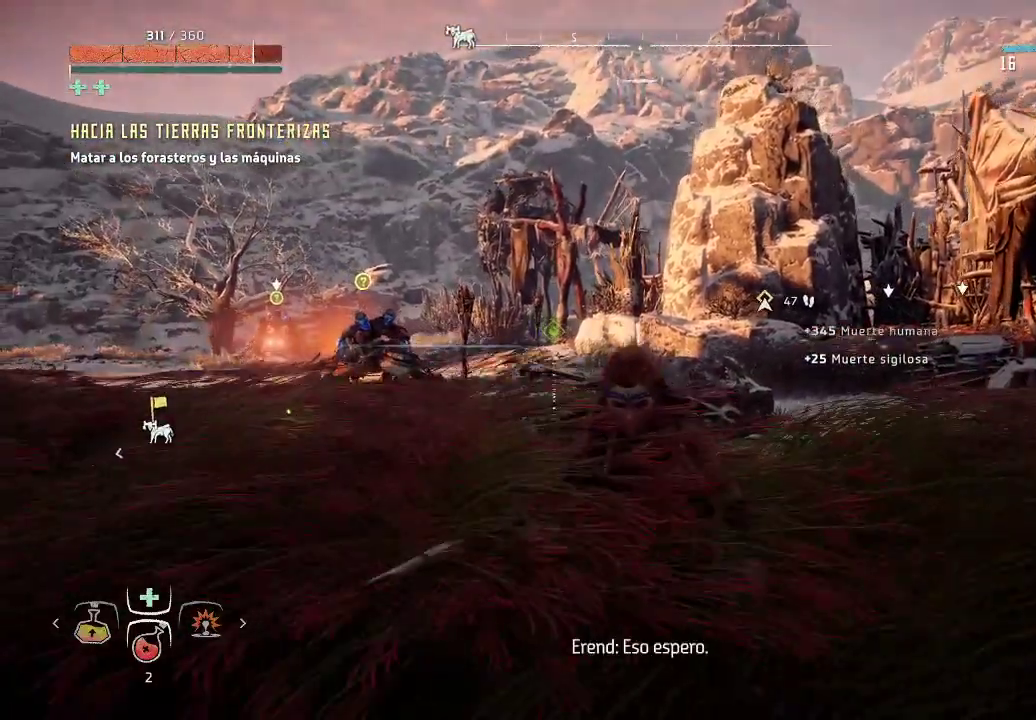
Gameplay with a controller (Xbox layout); each line is a JSON object with the inputs held at the frame after it. "events" lists button and stick changes between this image and that frame as [ms after this image, input, new state], when the widget could be followed in between. Not read: L3 R3.
{"buttons": [], "left_stick": "down", "right_stick": "left", "events": [[133, "right_stick", "center"], [467, "right_stick", "left"]]}
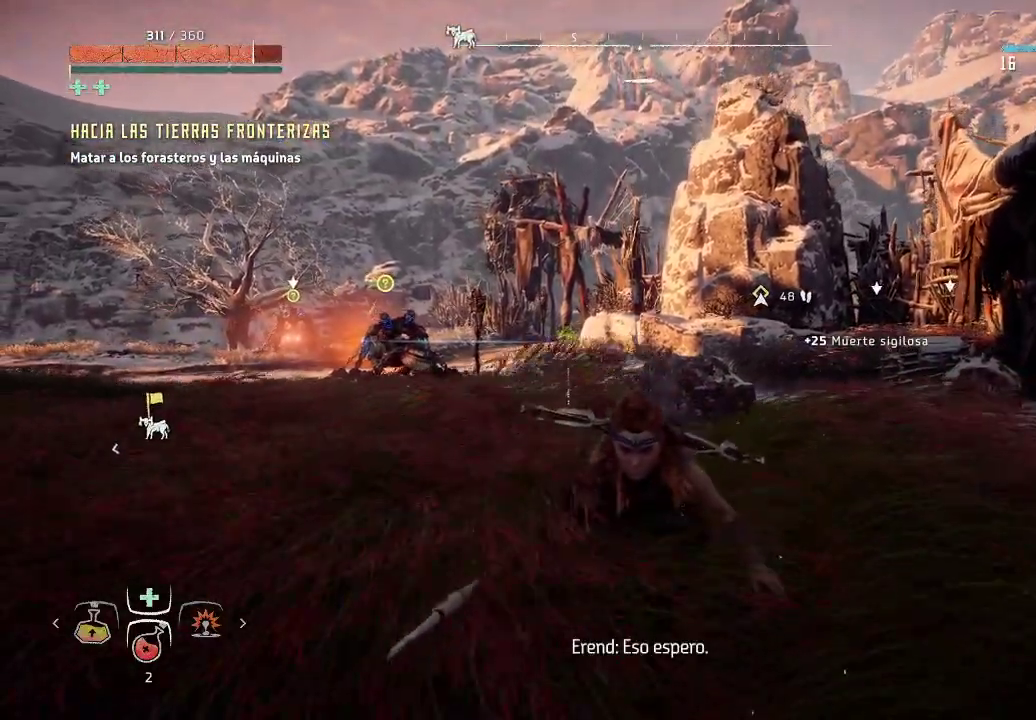
{"buttons": [], "left_stick": "center", "right_stick": "center", "events": [[83, "left_stick", "center"], [150, "right_stick", "center"]]}
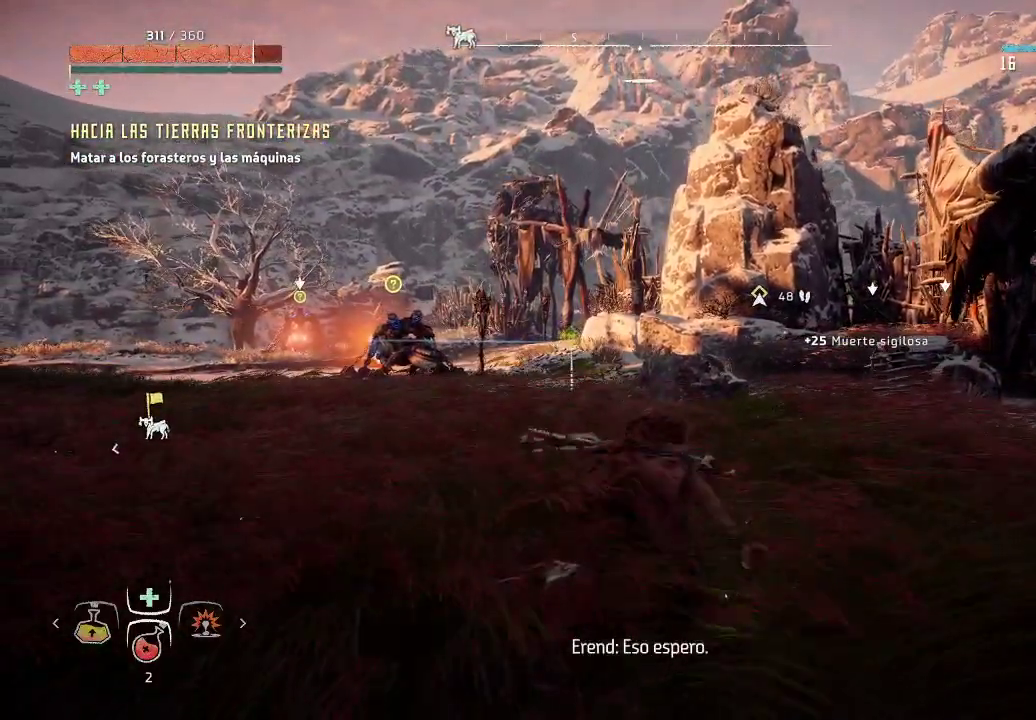
{"buttons": [], "left_stick": "center", "right_stick": "center", "events": [[167, "right_stick", "down-right"], [383, "right_stick", "down"], [483, "right_stick", "center"]]}
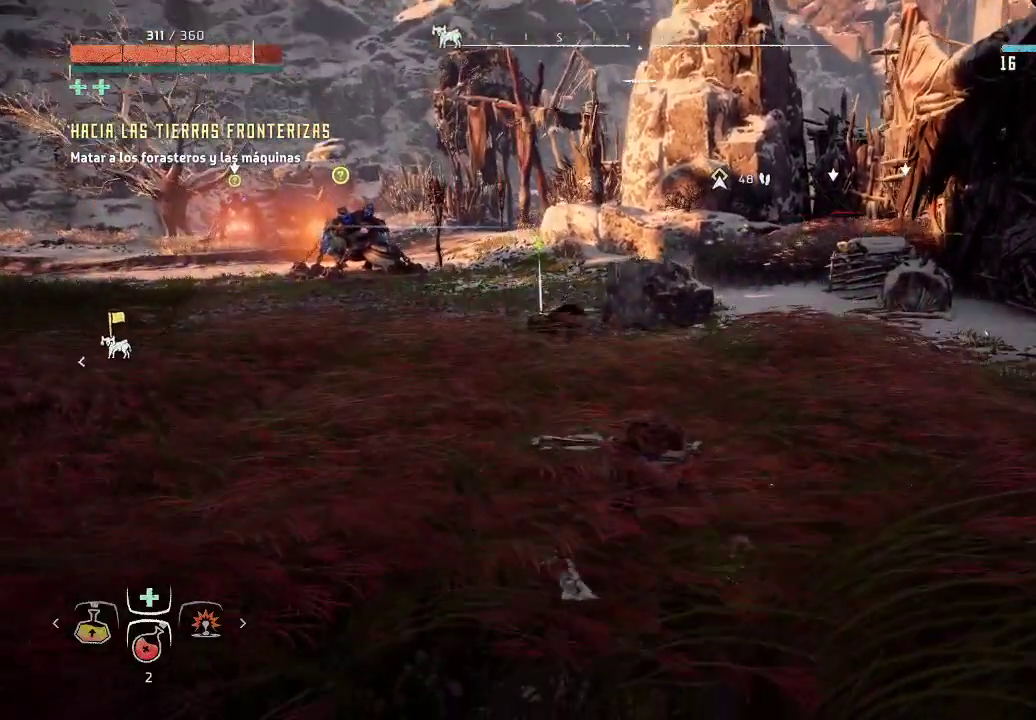
{"buttons": [], "left_stick": "center", "right_stick": "center", "events": []}
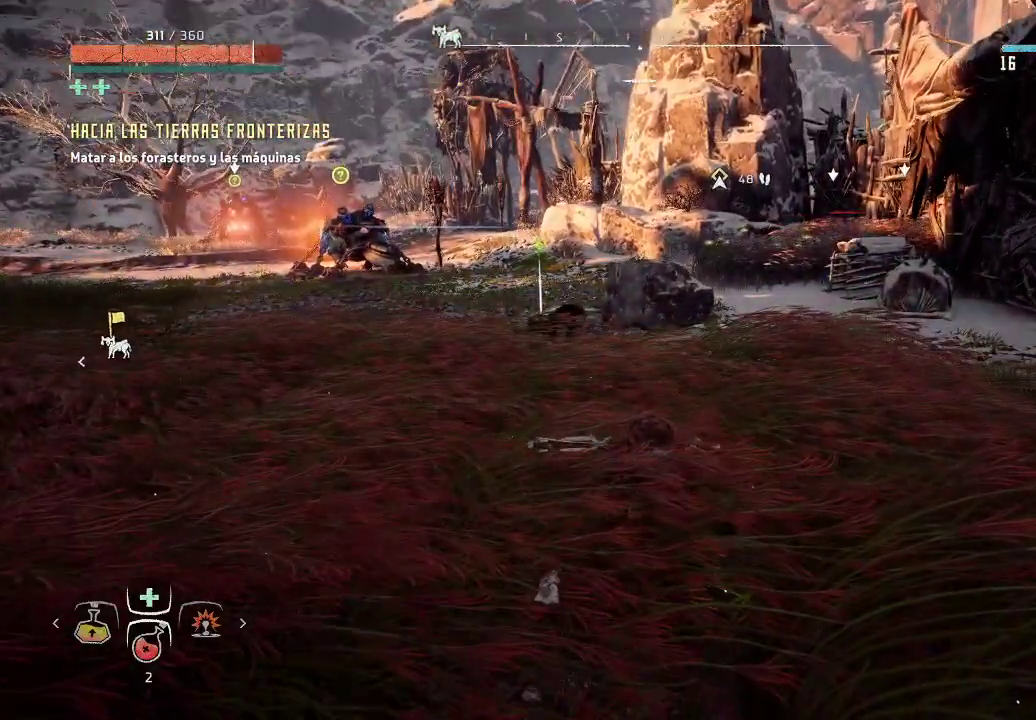
{"buttons": [], "left_stick": "center", "right_stick": "left", "events": [[167, "right_stick", "left"]]}
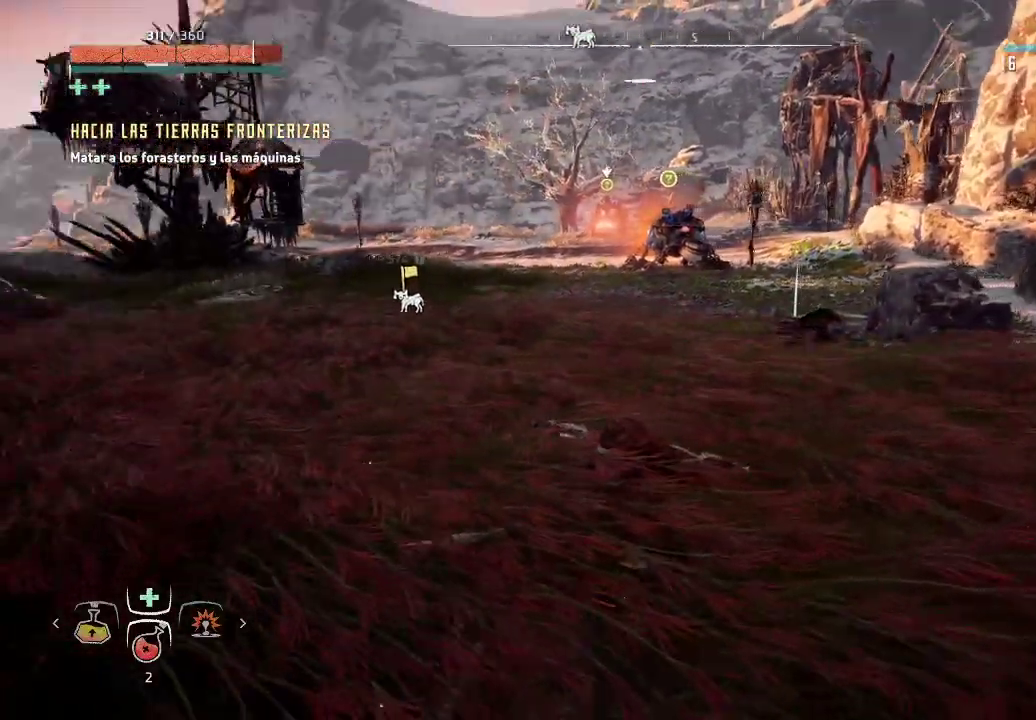
{"buttons": [], "left_stick": "center", "right_stick": "center", "events": [[317, "right_stick", "center"]]}
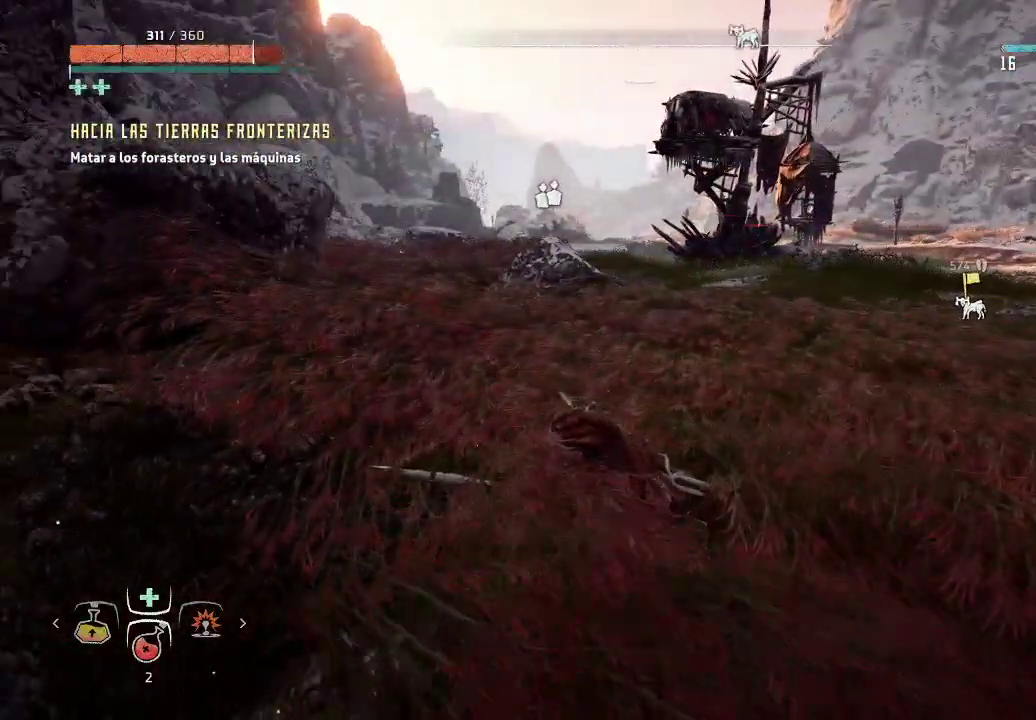
{"buttons": [], "left_stick": "center", "right_stick": "right", "events": [[400, "right_stick", "right"]]}
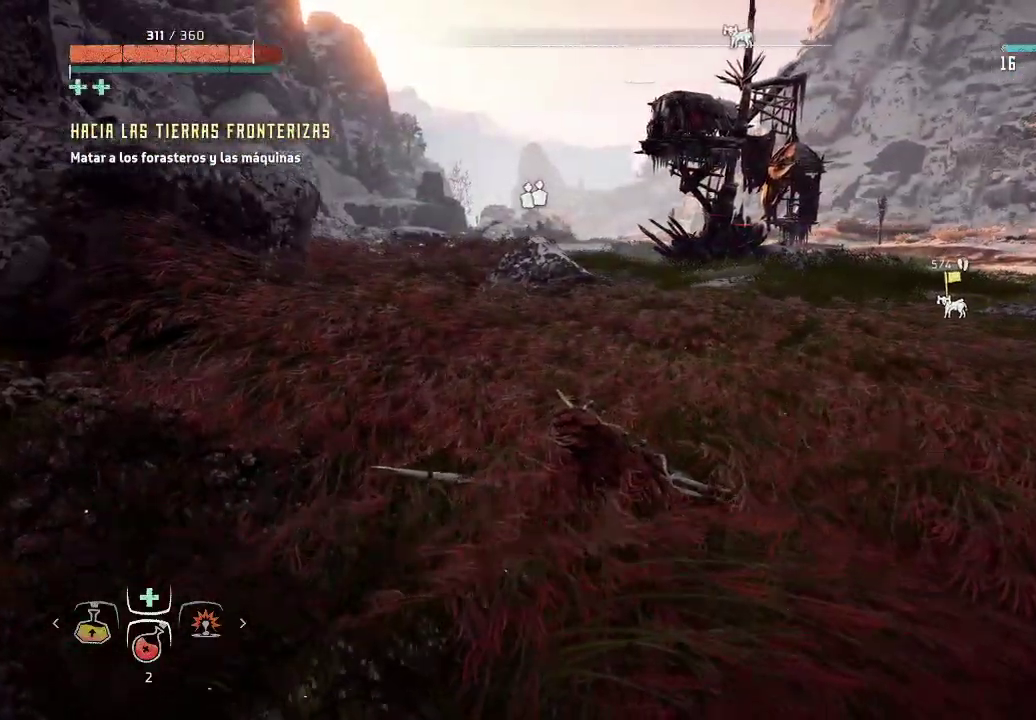
{"buttons": [], "left_stick": "up", "right_stick": "down-right", "events": [[50, "right_stick", "down-right"], [267, "left_stick", "up"]]}
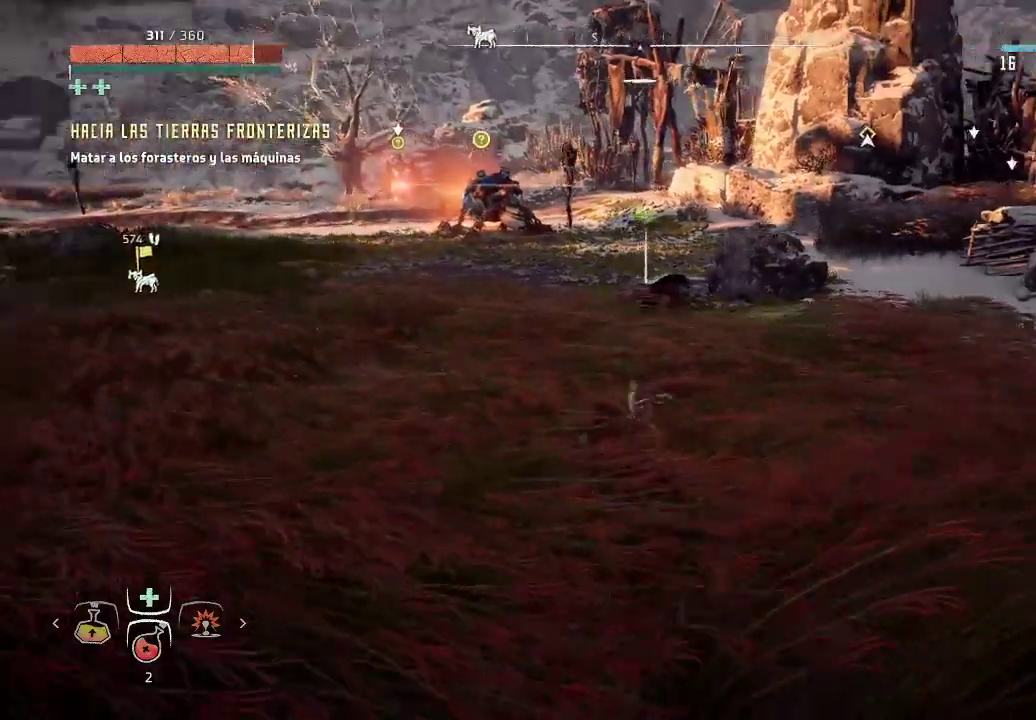
{"buttons": [], "left_stick": "up", "right_stick": "center", "events": [[50, "right_stick", "center"]]}
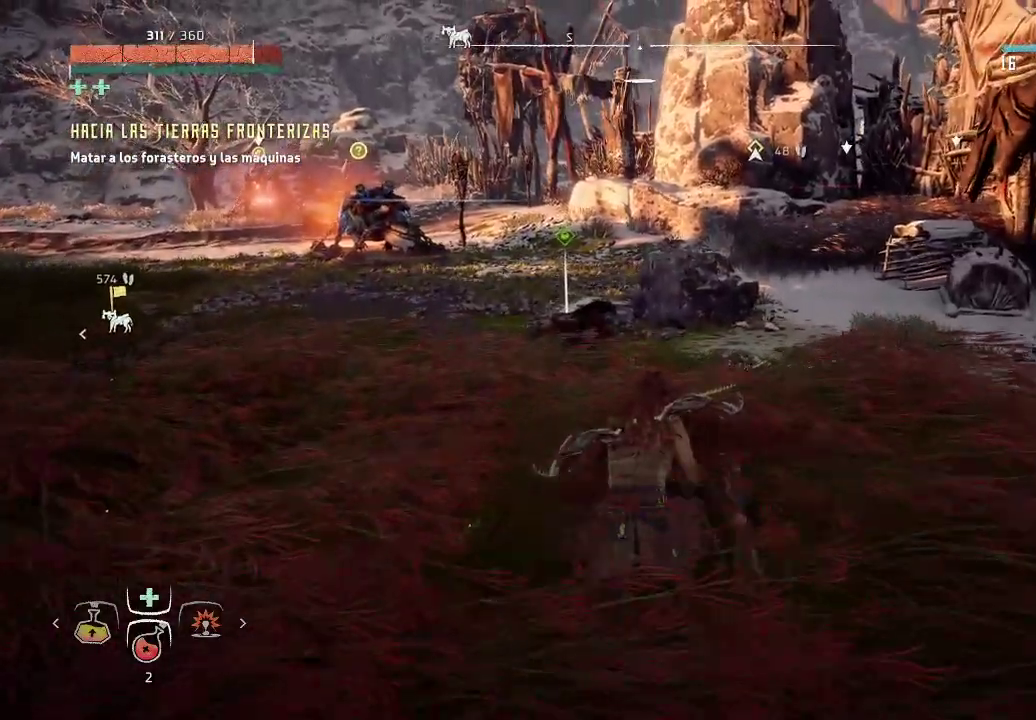
{"buttons": [], "left_stick": "center", "right_stick": "up", "events": [[50, "left_stick", "center"], [400, "right_stick", "up"]]}
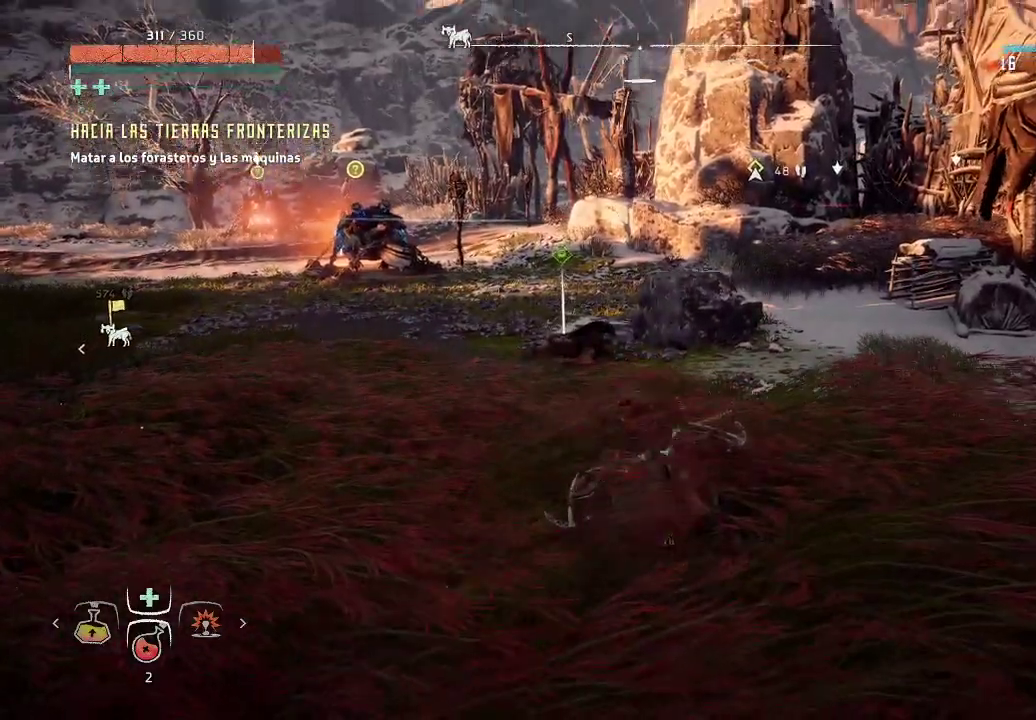
{"buttons": [], "left_stick": "center", "right_stick": "center", "events": [[133, "right_stick", "center"]]}
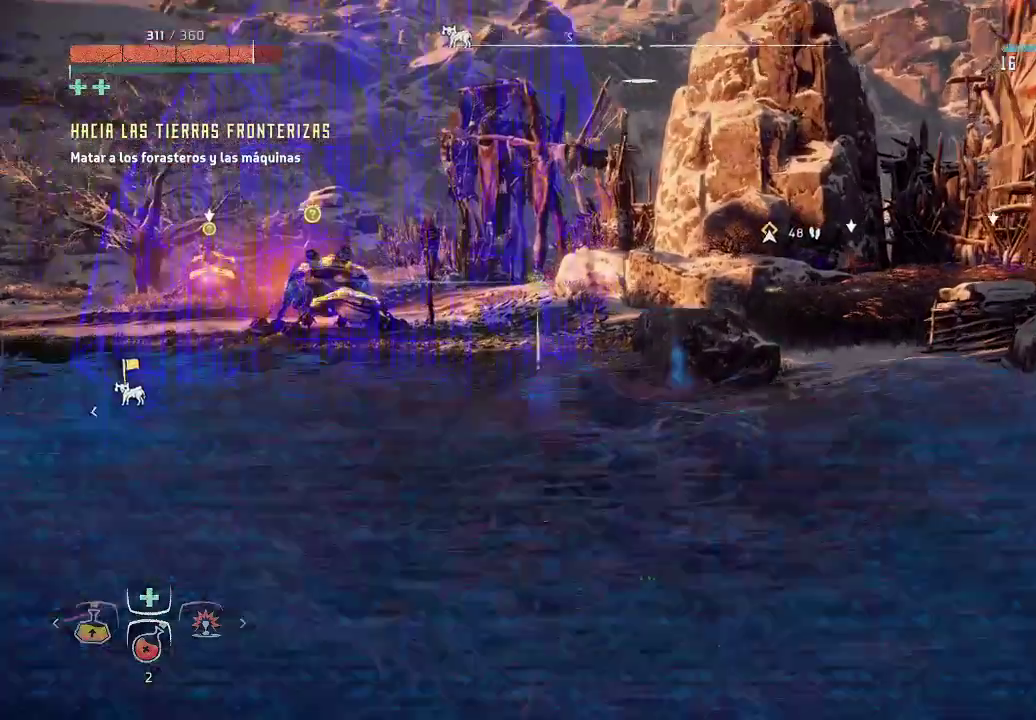
{"buttons": [], "left_stick": "center", "right_stick": "right", "events": [[200, "right_stick", "up"], [250, "right_stick", "up-right"], [417, "right_stick", "right"]]}
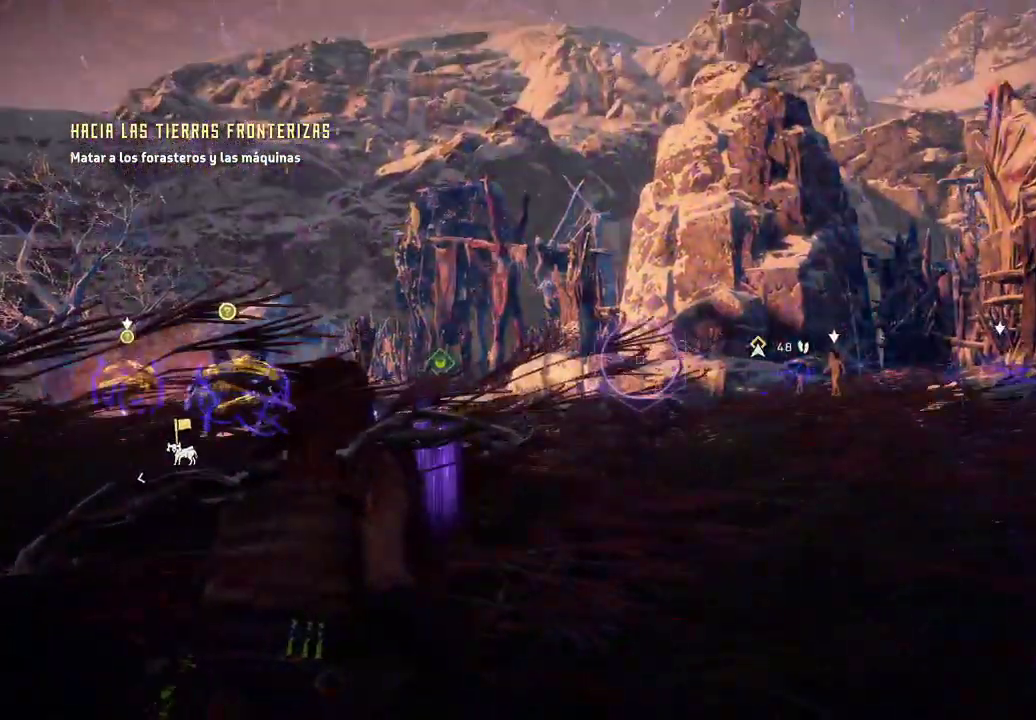
{"buttons": [], "left_stick": "center", "right_stick": "center", "events": [[317, "right_stick", "center"]]}
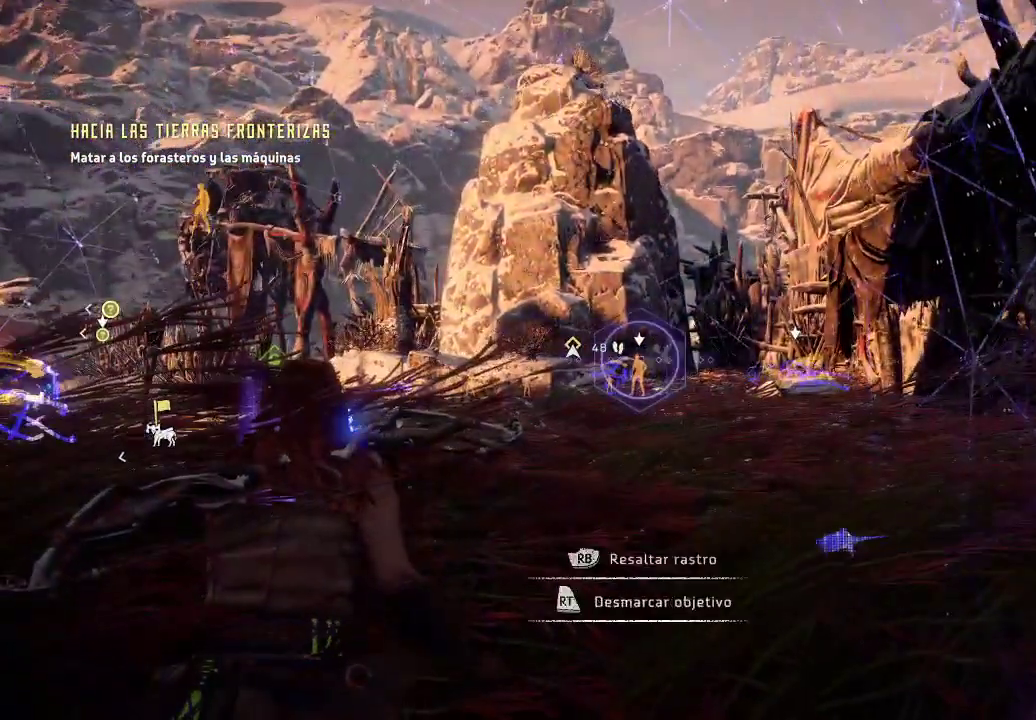
{"buttons": [], "left_stick": "center", "right_stick": "down-left", "events": [[433, "right_stick", "down-left"]]}
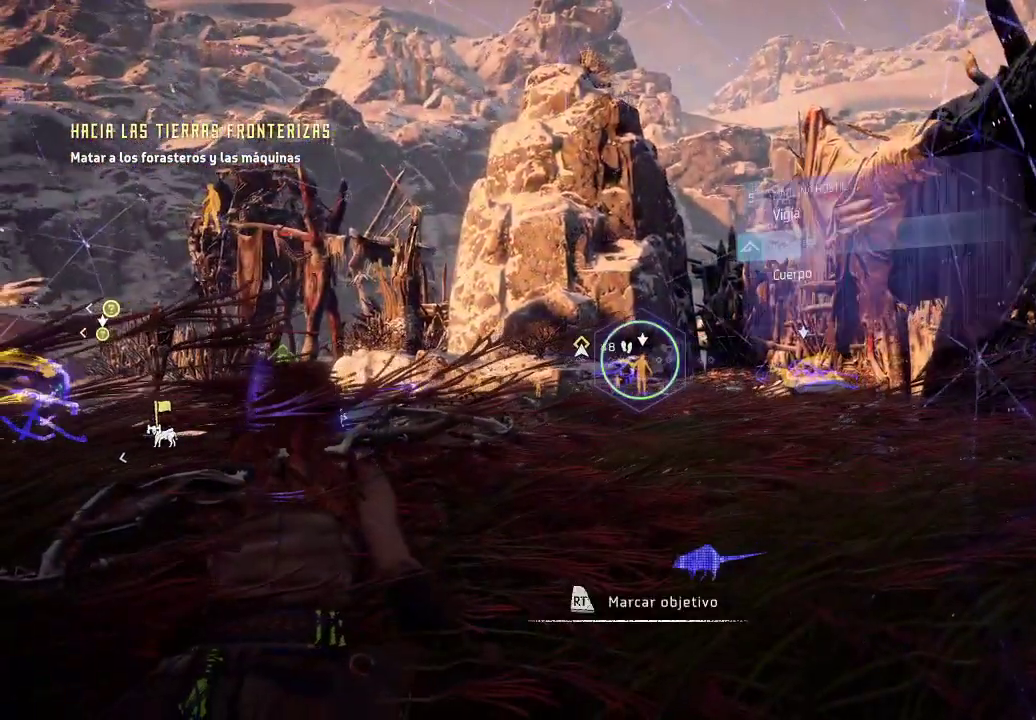
{"buttons": [], "left_stick": "center", "right_stick": "center", "events": [[217, "right_stick", "center"]]}
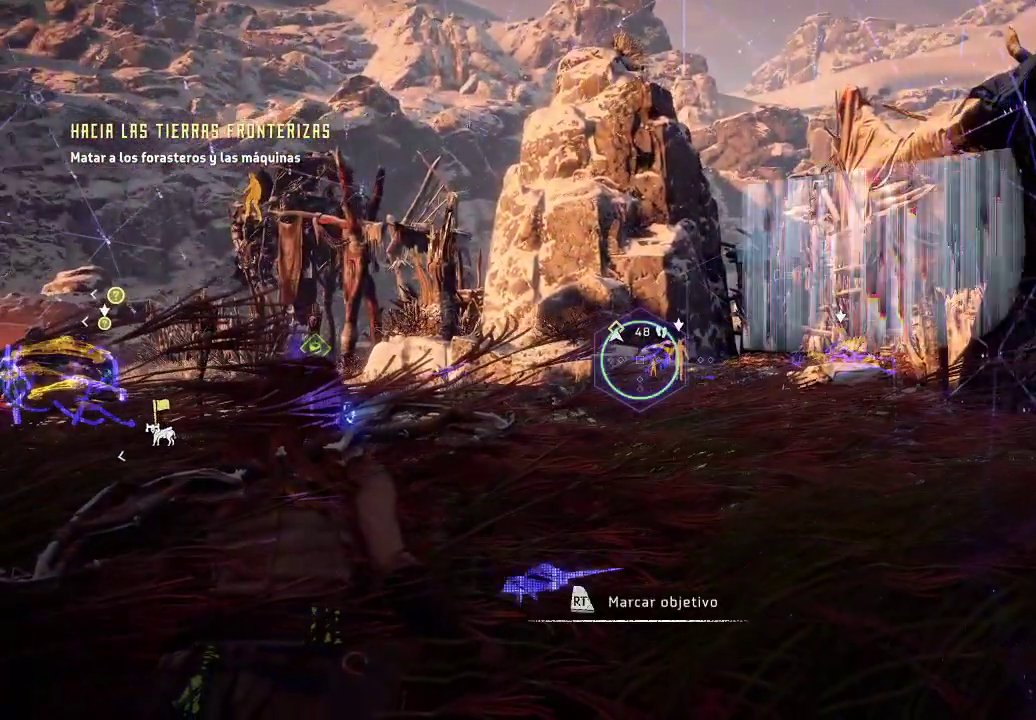
{"buttons": ["R2"], "left_stick": "center", "right_stick": "center", "events": [[483, "R2", "down"]]}
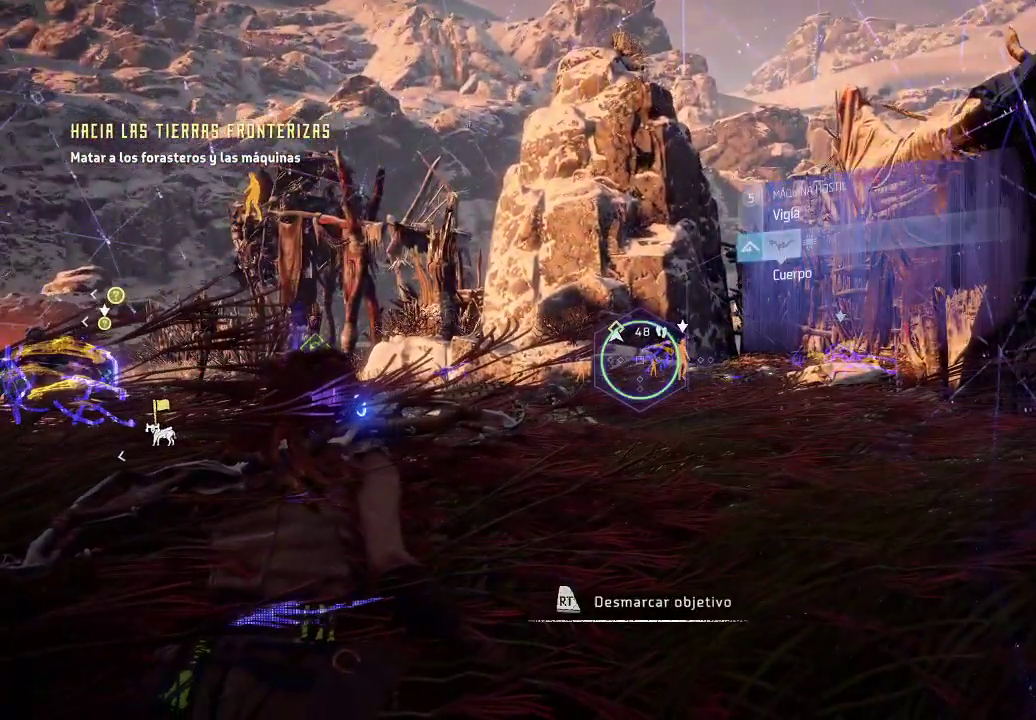
{"buttons": [], "left_stick": "center", "right_stick": "down-left", "events": [[217, "R2", "up"], [383, "right_stick", "left"], [433, "right_stick", "down-left"]]}
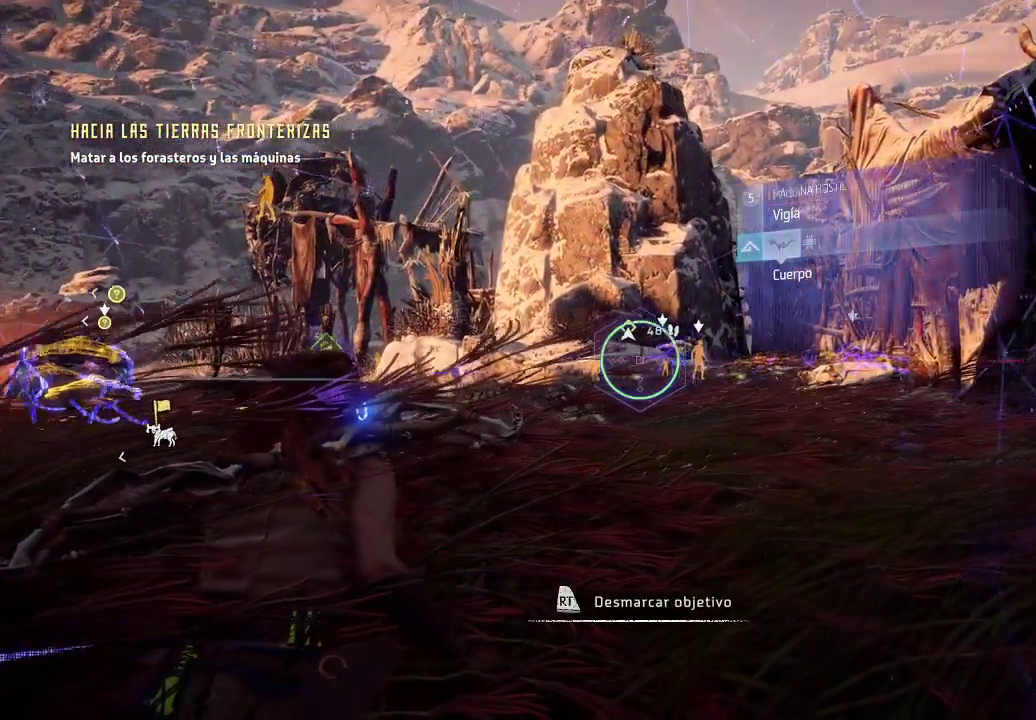
{"buttons": [], "left_stick": "center", "right_stick": "center", "events": [[67, "right_stick", "center"], [317, "right_stick", "down-left"], [483, "right_stick", "center"]]}
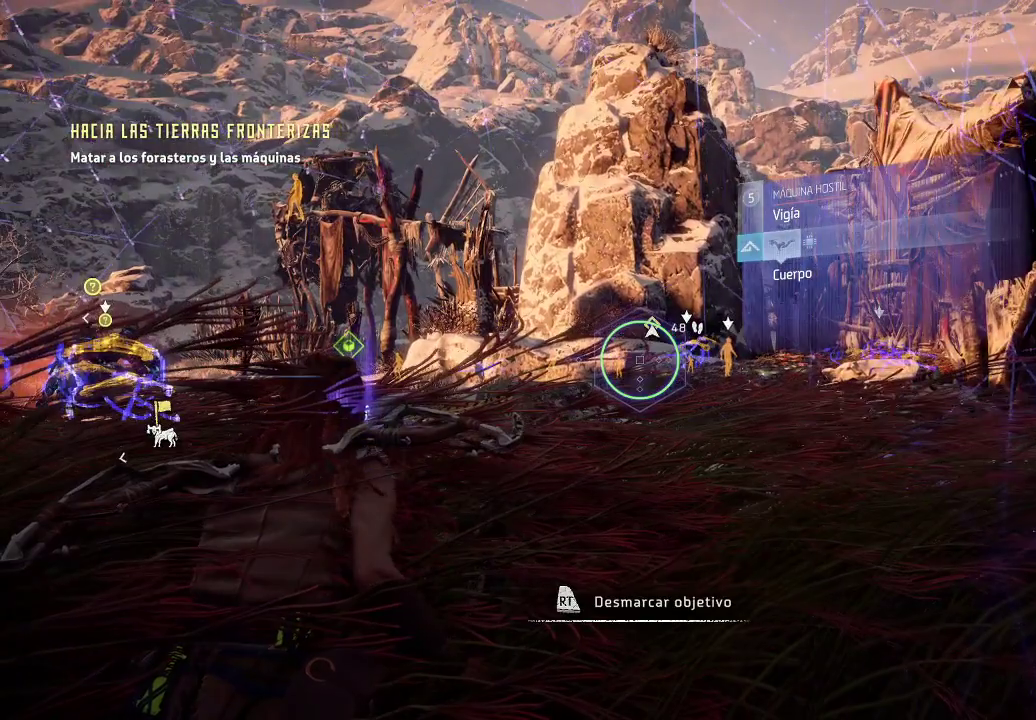
{"buttons": [], "left_stick": "center", "right_stick": "center", "events": [[217, "right_stick", "down-left"], [350, "right_stick", "center"]]}
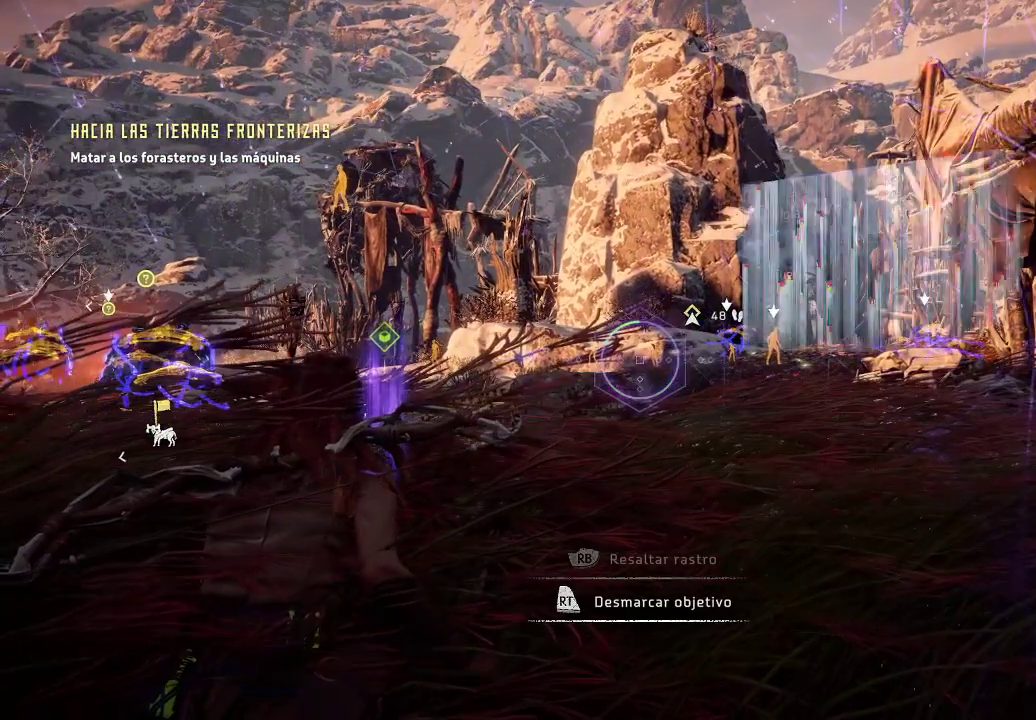
{"buttons": [], "left_stick": "center", "right_stick": "center", "events": []}
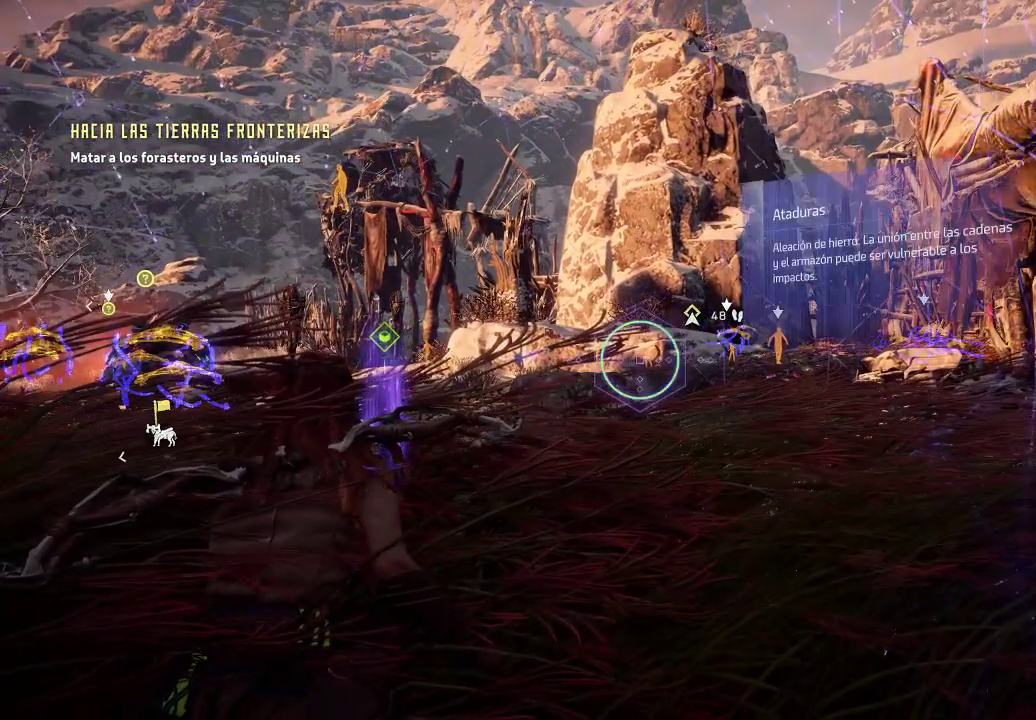
{"buttons": [], "left_stick": "center", "right_stick": "center", "events": [[283, "R2", "down"], [467, "R2", "up"]]}
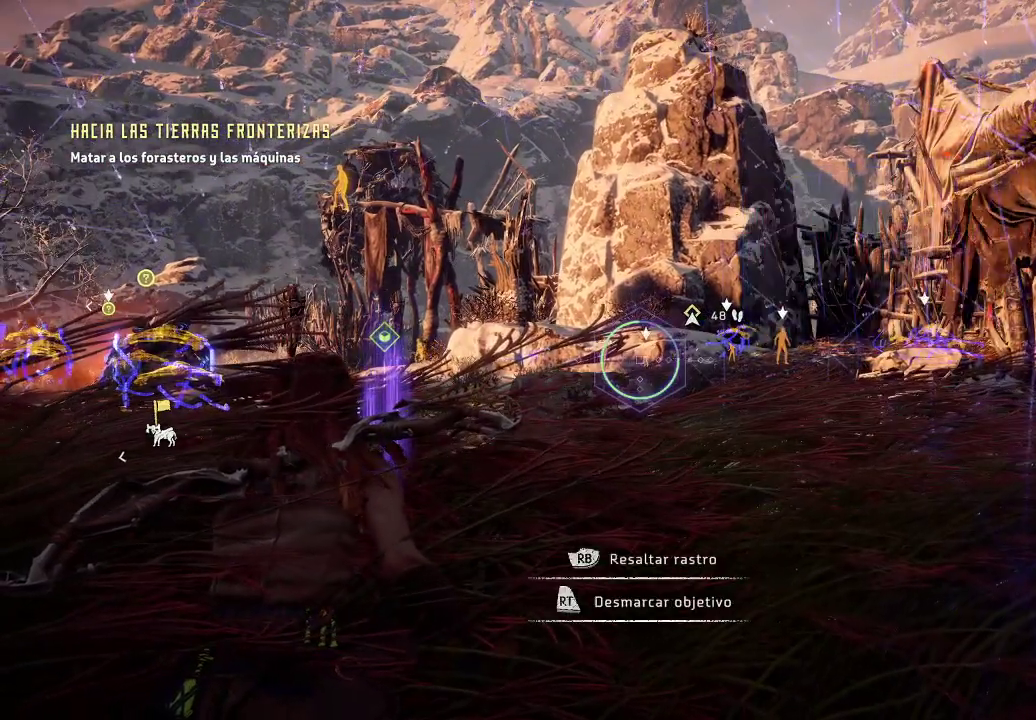
{"buttons": [], "left_stick": "center", "right_stick": "left", "events": [[167, "right_stick", "left"]]}
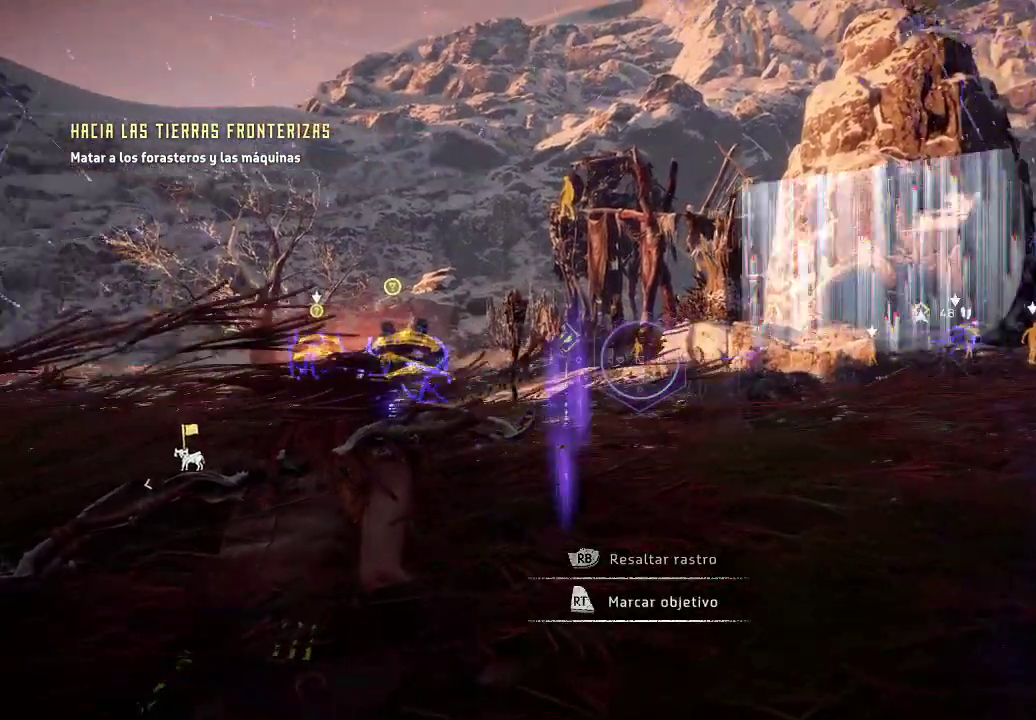
{"buttons": [], "left_stick": "center", "right_stick": "right", "events": [[50, "right_stick", "center"], [433, "right_stick", "right"]]}
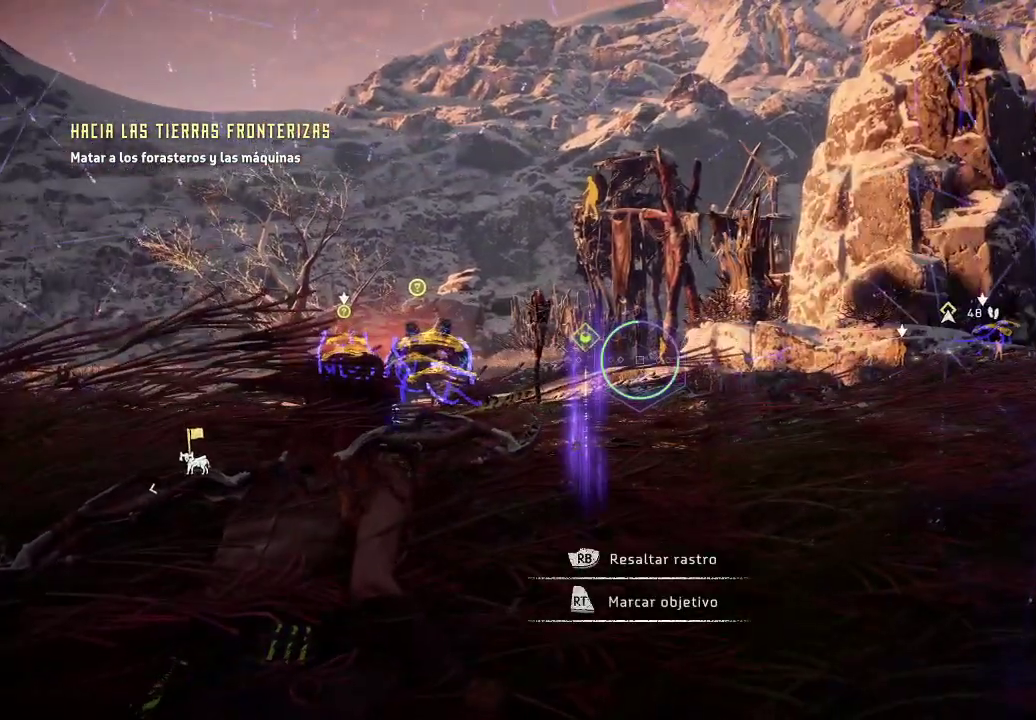
{"buttons": [], "left_stick": "center", "right_stick": "center", "events": [[117, "right_stick", "center"]]}
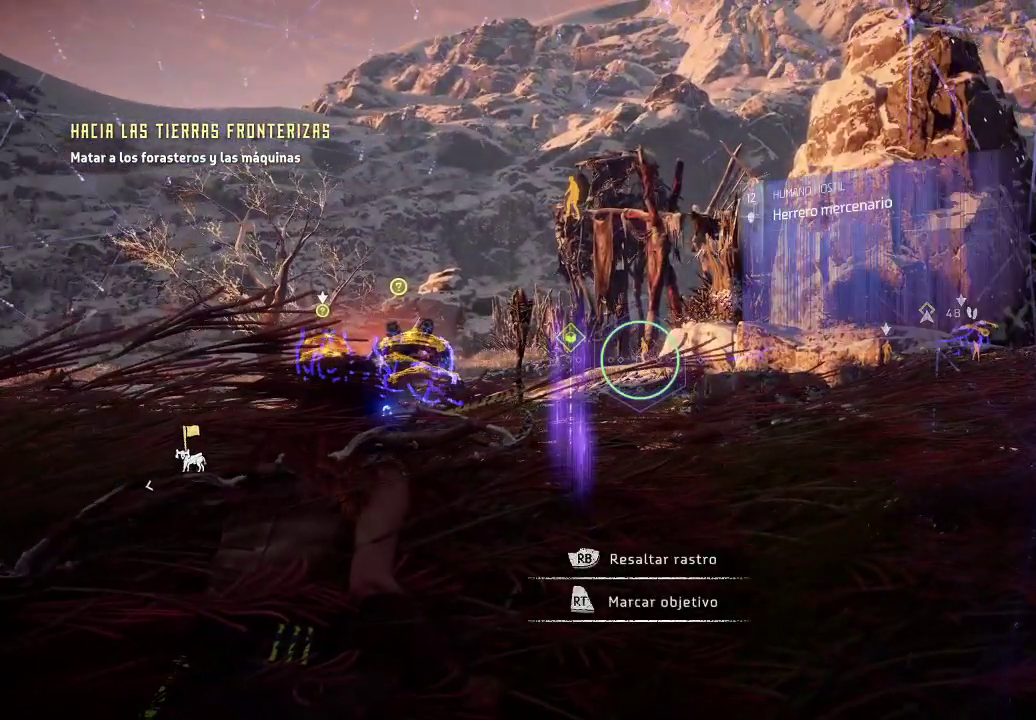
{"buttons": [], "left_stick": "center", "right_stick": "center", "events": []}
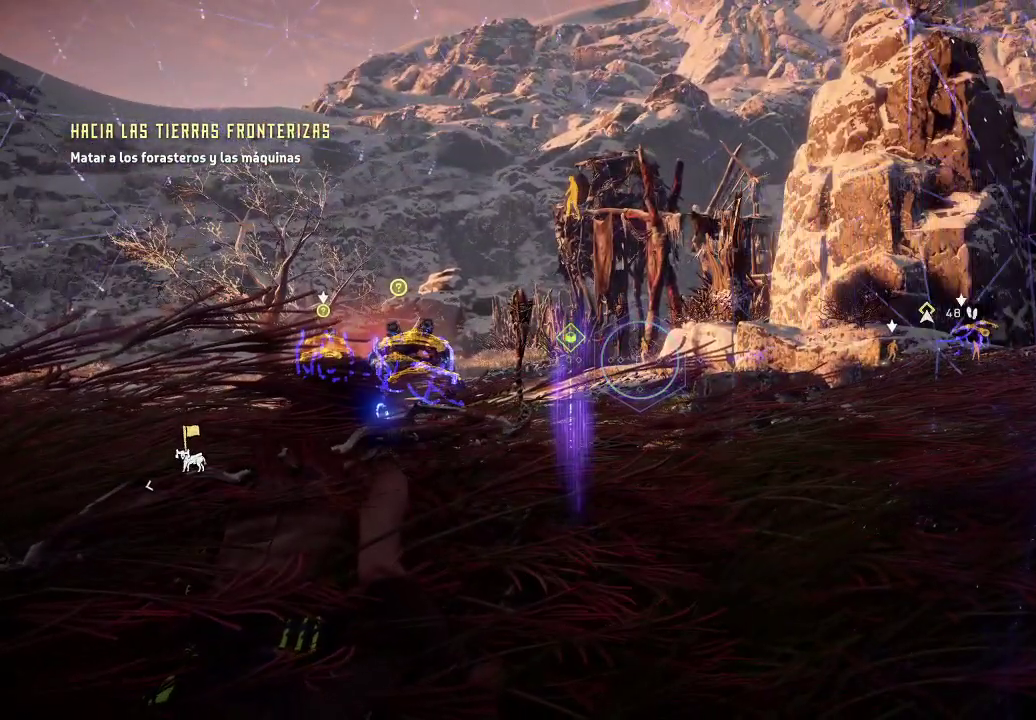
{"buttons": [], "left_stick": "center", "right_stick": "center", "events": []}
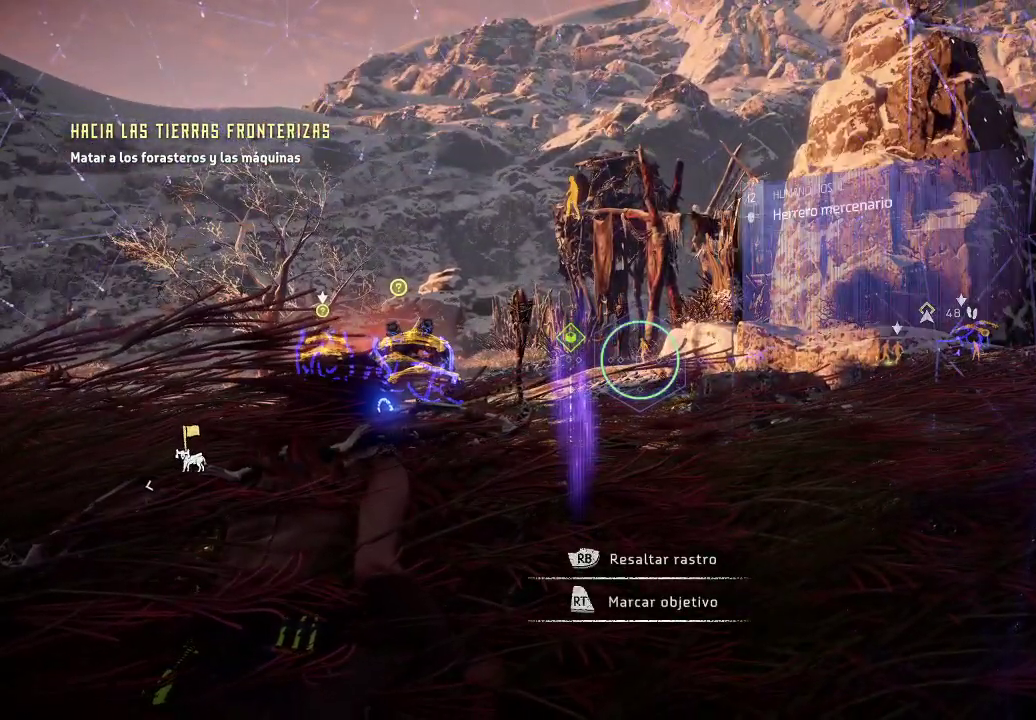
{"buttons": [], "left_stick": "center", "right_stick": "center", "events": [[267, "R2", "down"], [400, "R2", "up"]]}
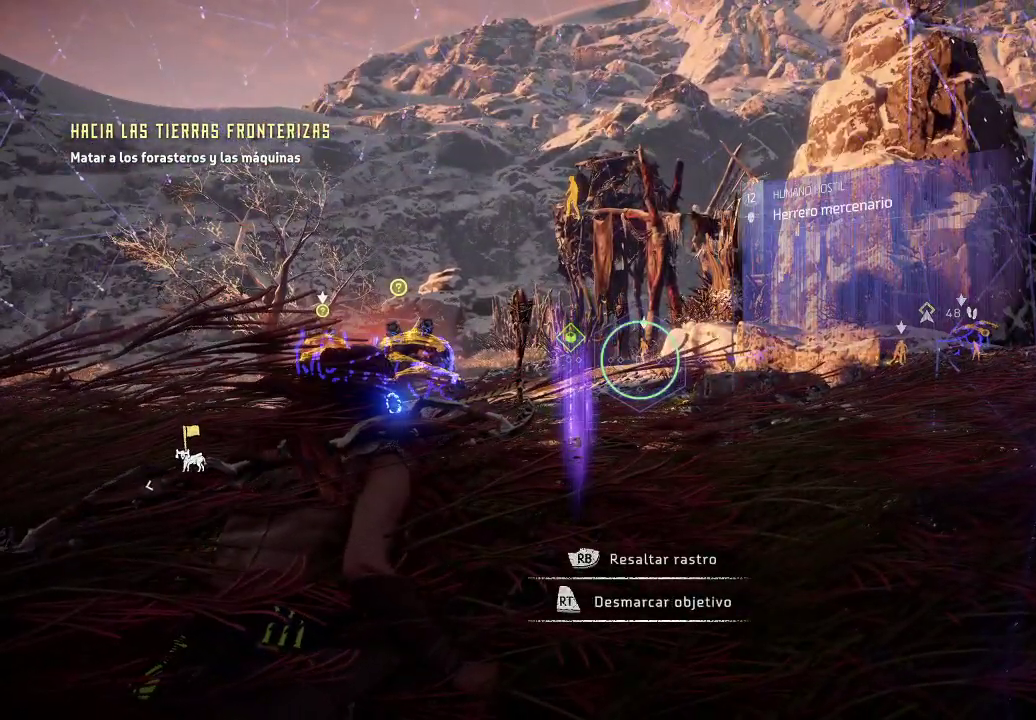
{"buttons": [], "left_stick": "center", "right_stick": "left", "events": [[200, "right_stick", "left"]]}
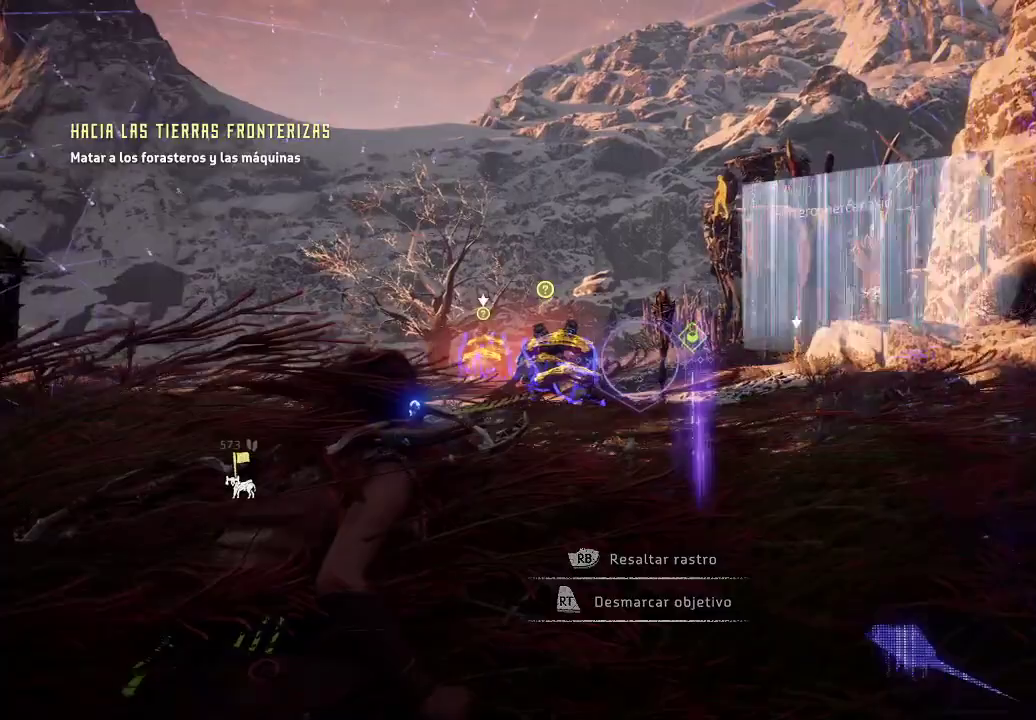
{"buttons": [], "left_stick": "center", "right_stick": "left", "events": [[50, "right_stick", "center"], [400, "right_stick", "left"]]}
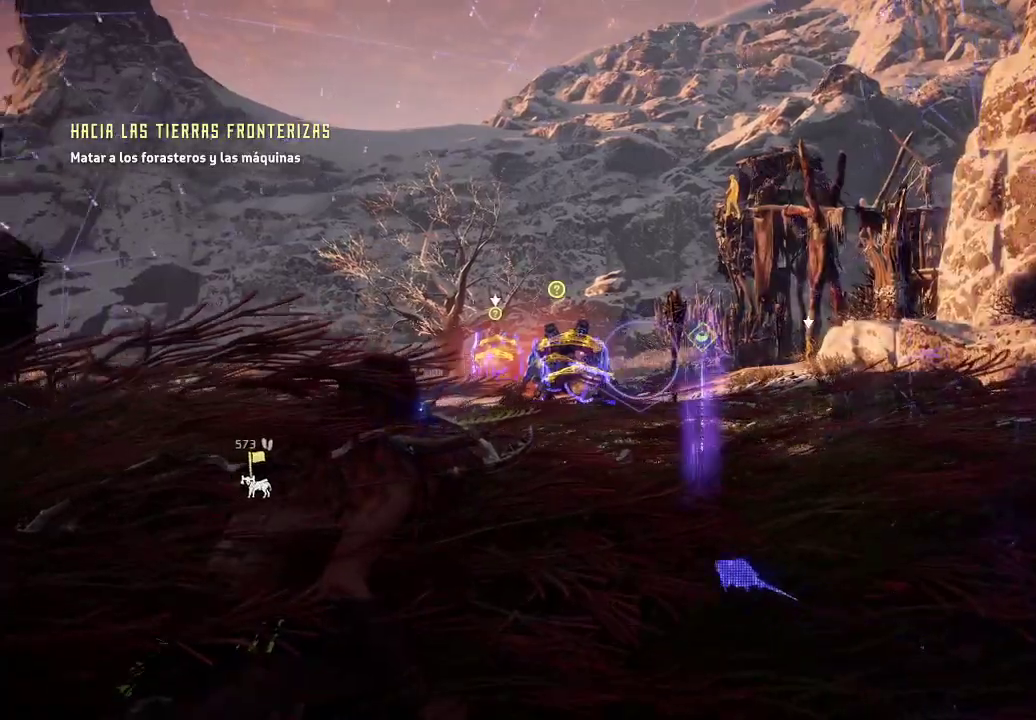
{"buttons": [], "left_stick": "center", "right_stick": "center", "events": [[183, "right_stick", "center"]]}